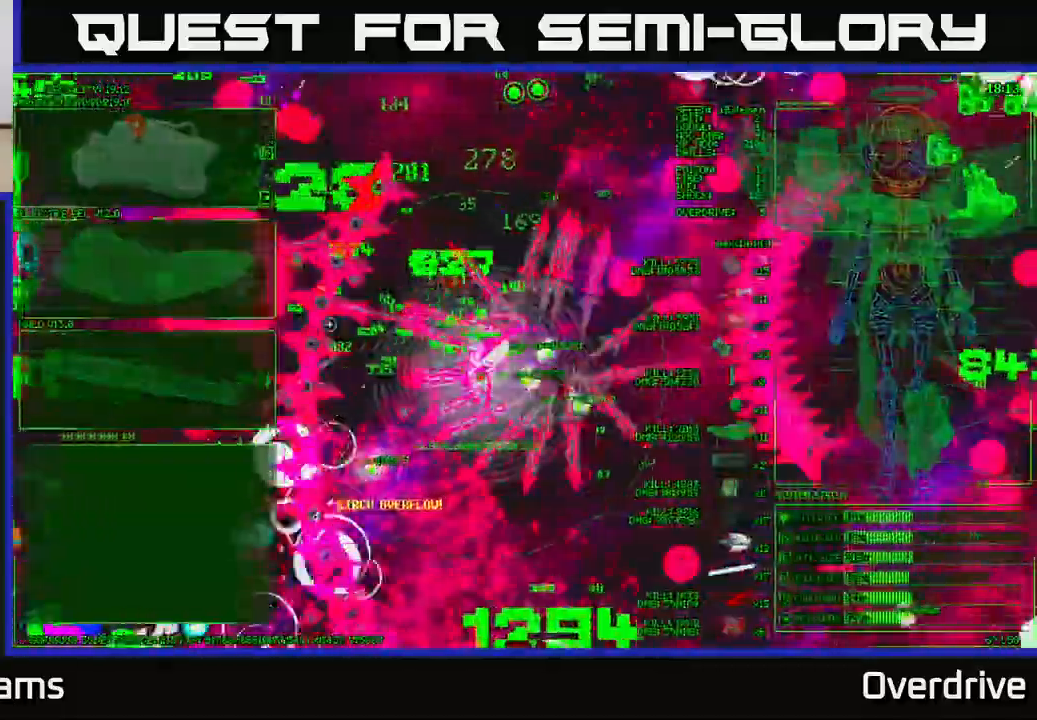
Gameplay with a controller (Xbox layout); each line is a JSON object with the inputs held at the frame after it. "events" lists button and stick changes between this image and that frame as [ms after this image, input, new state], when the widget could be followed in between.
{"buttons": [], "left_stick": "down", "right_stick": "left", "events": [[100, "left_stick", "down"]]}
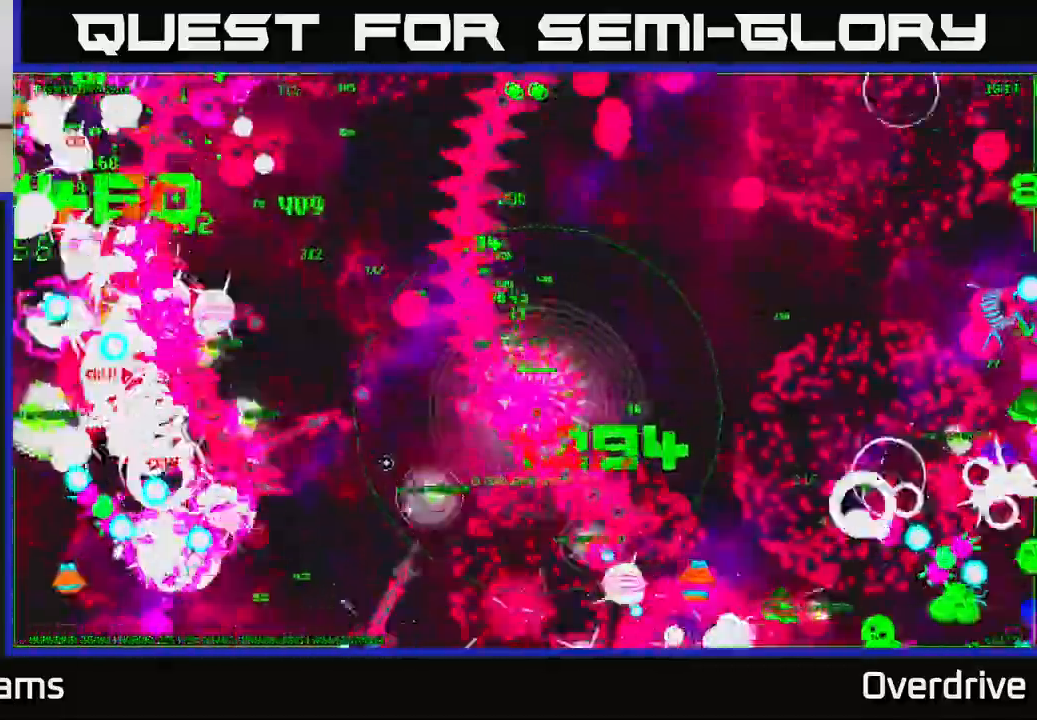
{"buttons": [], "left_stick": "left", "right_stick": "left", "events": [[67, "left_stick", "down-left"], [233, "left_stick", "left"]]}
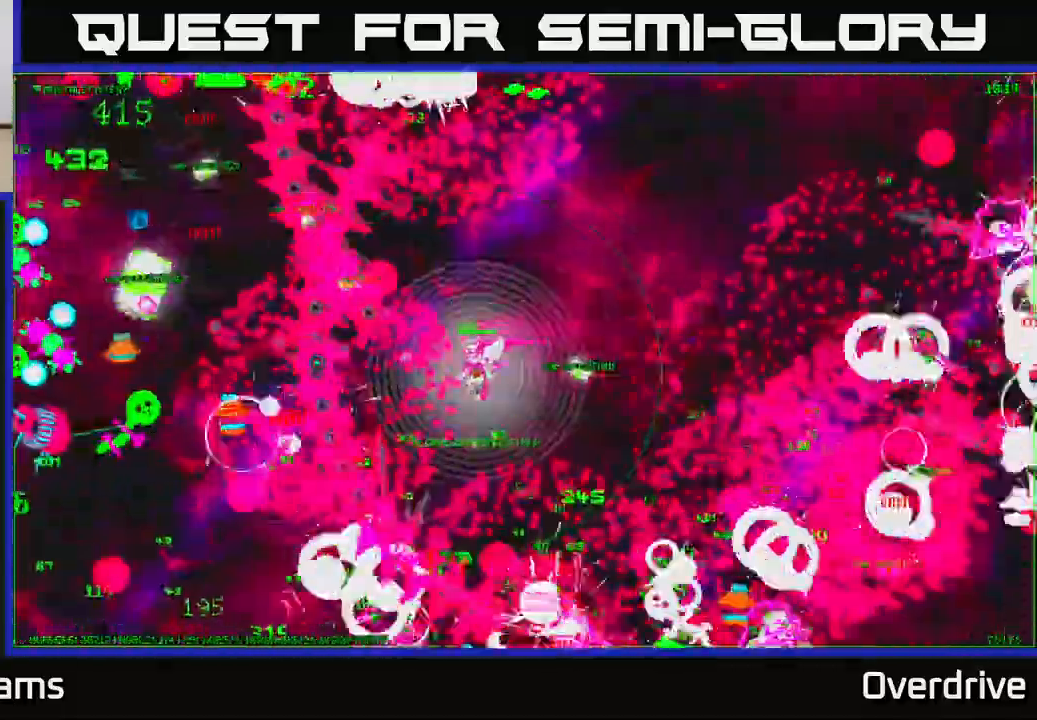
{"buttons": [], "left_stick": "up-left", "right_stick": "up-left", "events": [[133, "right_stick", "up-left"], [383, "left_stick", "up-left"]]}
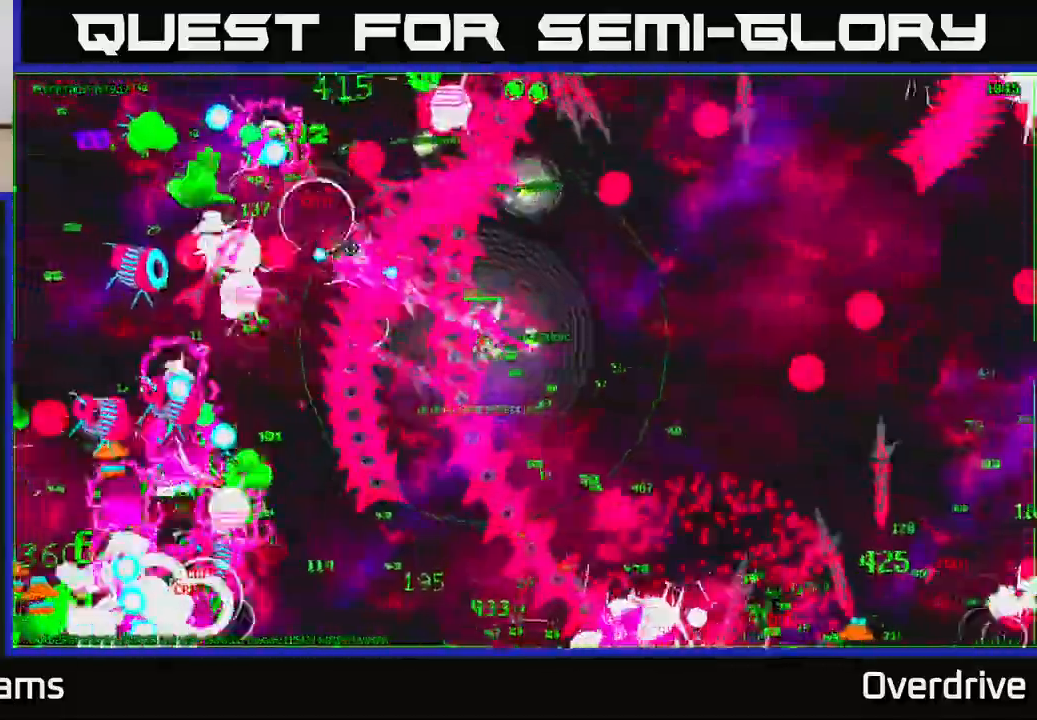
{"buttons": [], "left_stick": "left", "right_stick": "up-left", "events": [[17, "left_stick", "up"], [233, "left_stick", "up-left"], [483, "left_stick", "left"]]}
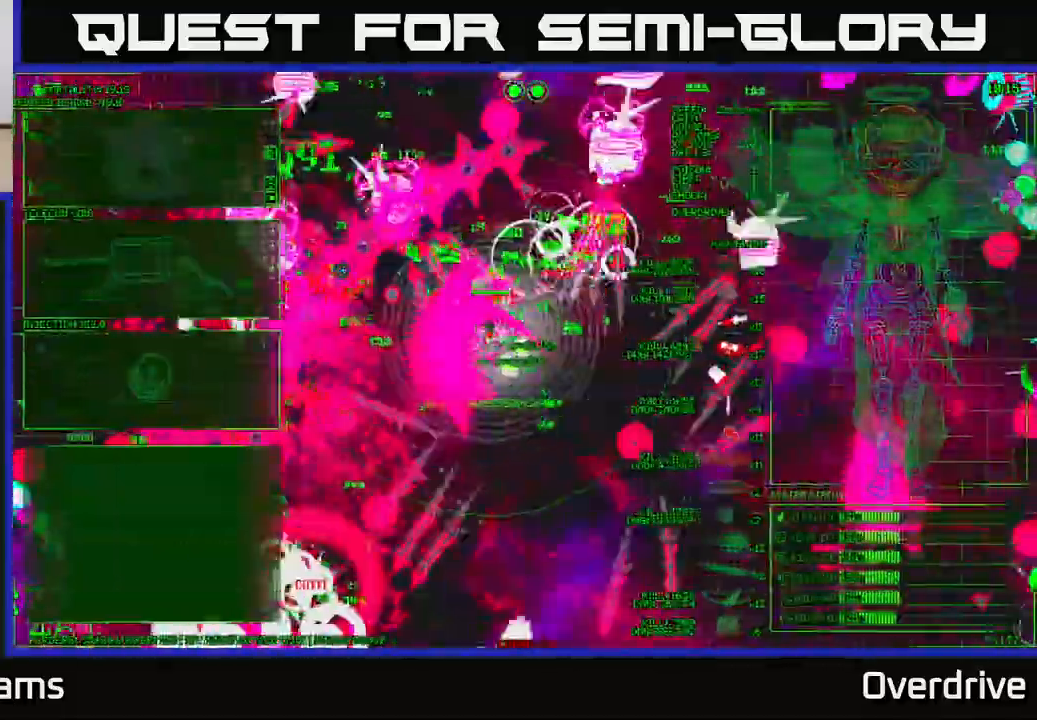
{"buttons": [], "left_stick": "down-left", "right_stick": "left", "events": [[200, "left_stick", "down-left"], [267, "right_stick", "left"]]}
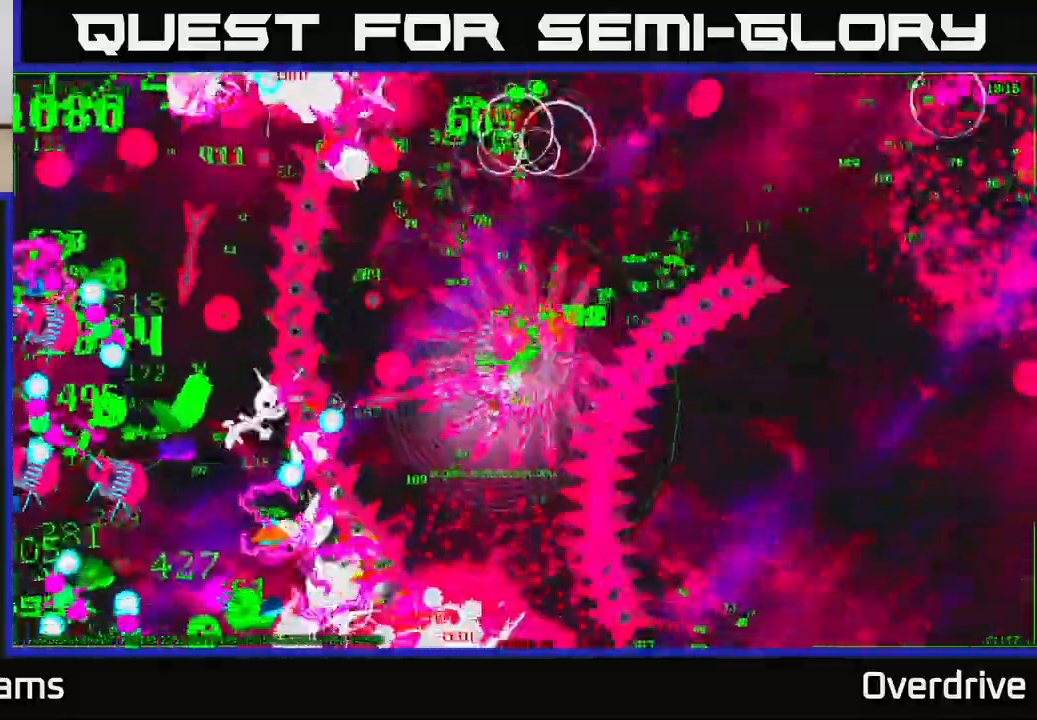
{"buttons": [], "left_stick": "down-left", "right_stick": "left", "events": []}
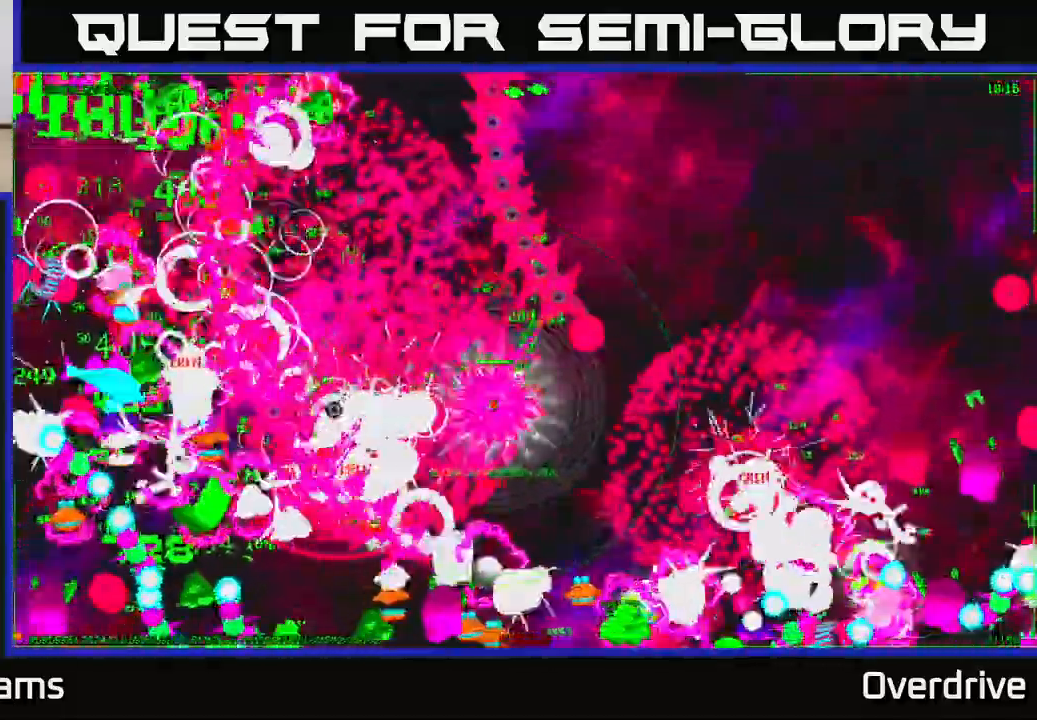
{"buttons": [], "left_stick": "left", "right_stick": "left", "events": [[283, "left_stick", "left"]]}
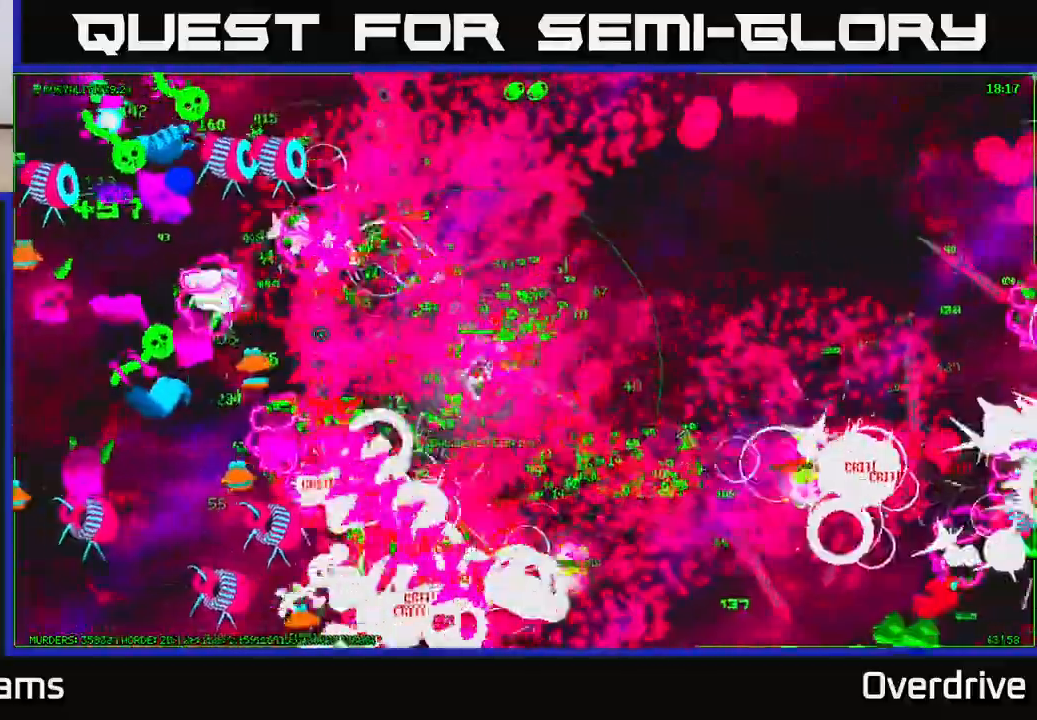
{"buttons": [], "left_stick": "up-left", "right_stick": "up-left", "events": [[67, "right_stick", "up-left"], [117, "left_stick", "up-left"]]}
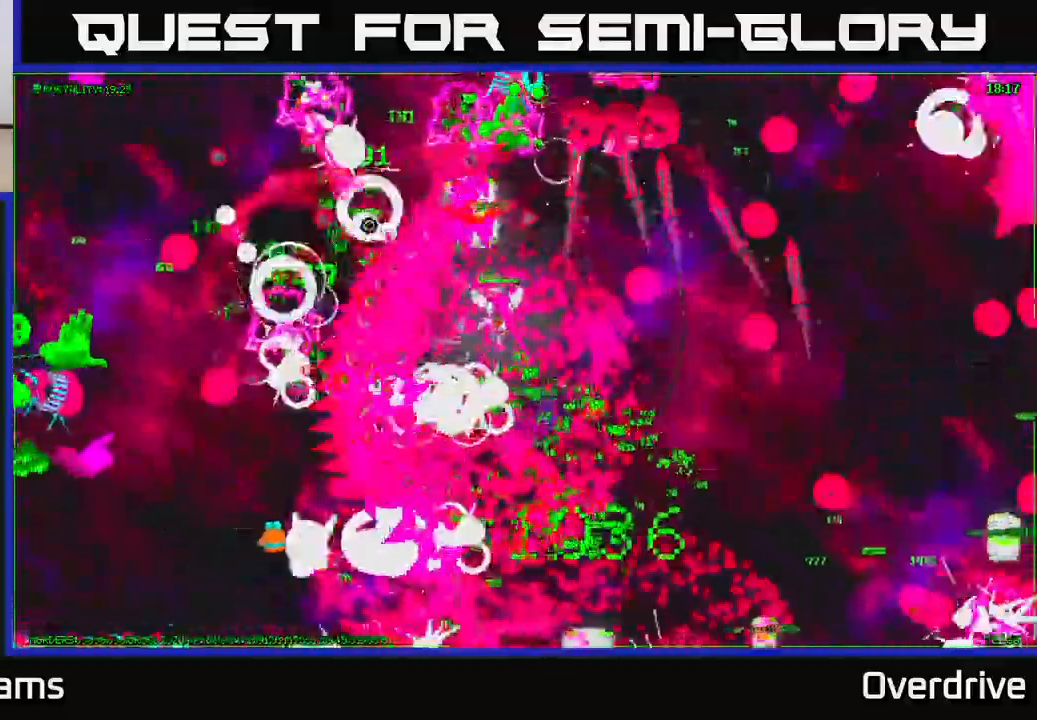
{"buttons": [], "left_stick": "up-left", "right_stick": "up-left", "events": []}
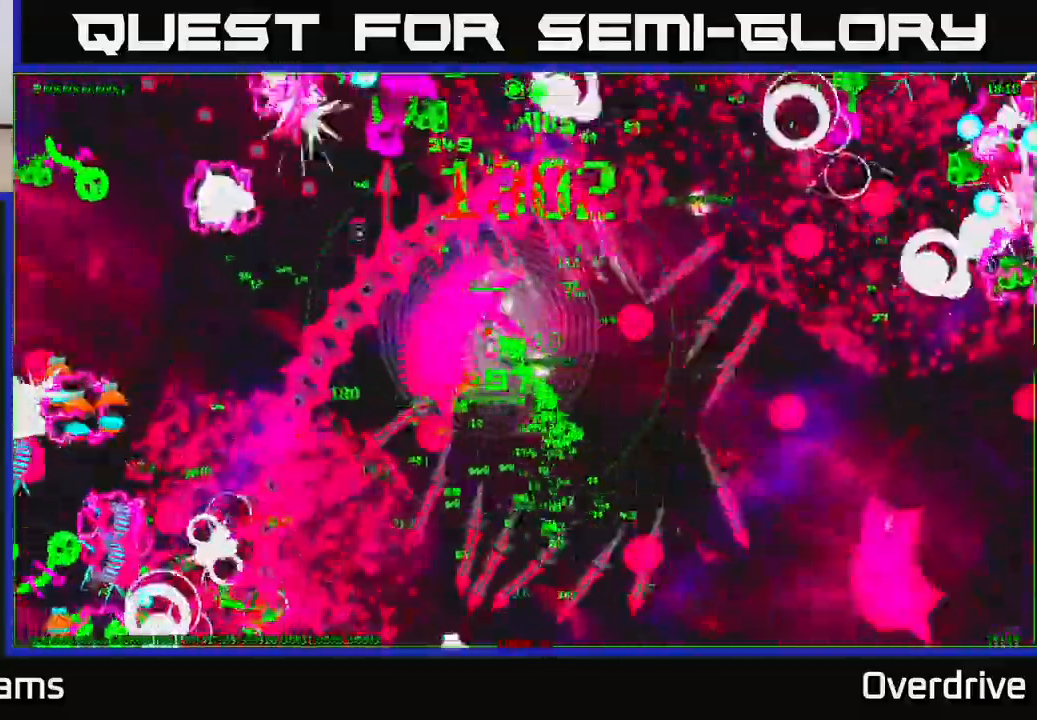
{"buttons": [], "left_stick": "left", "right_stick": "up-left", "events": [[433, "left_stick", "left"]]}
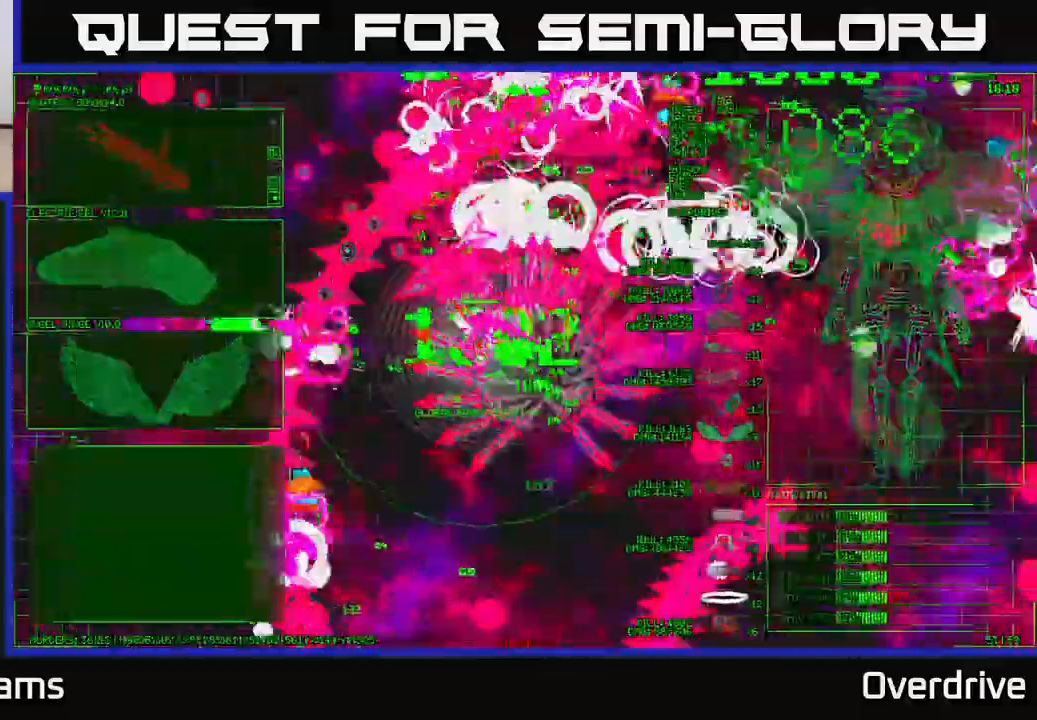
{"buttons": [], "left_stick": "down-left", "right_stick": "left", "events": [[100, "left_stick", "down-left"], [133, "right_stick", "left"]]}
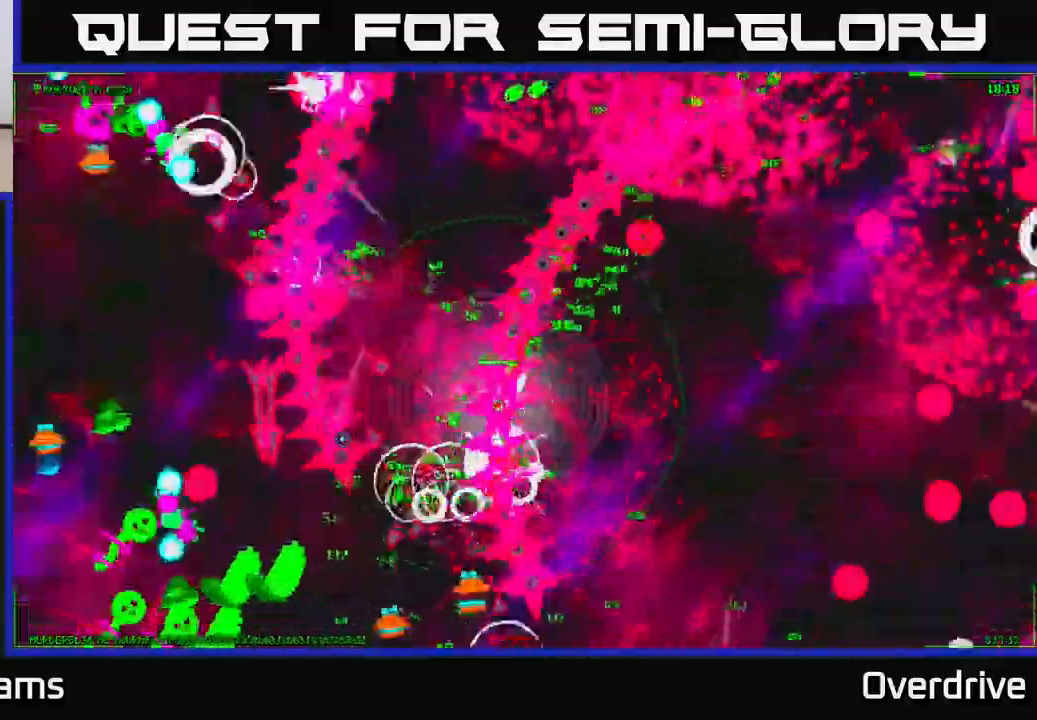
{"buttons": [], "left_stick": "down-left", "right_stick": "left", "events": []}
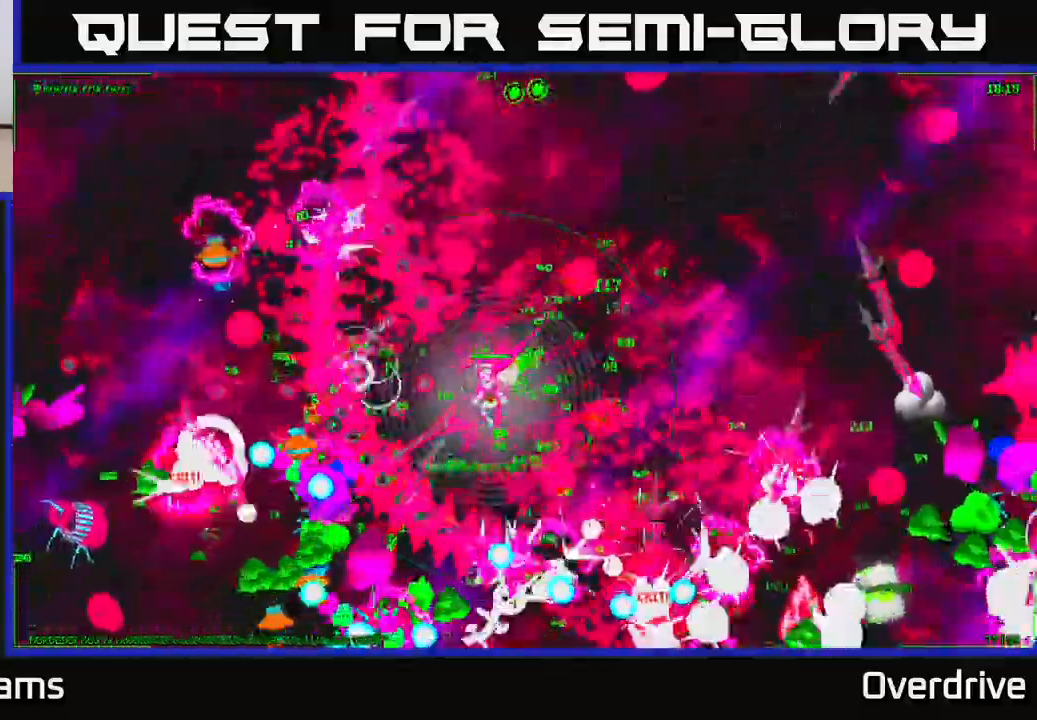
{"buttons": [], "left_stick": "left", "right_stick": "left", "events": [[283, "left_stick", "left"]]}
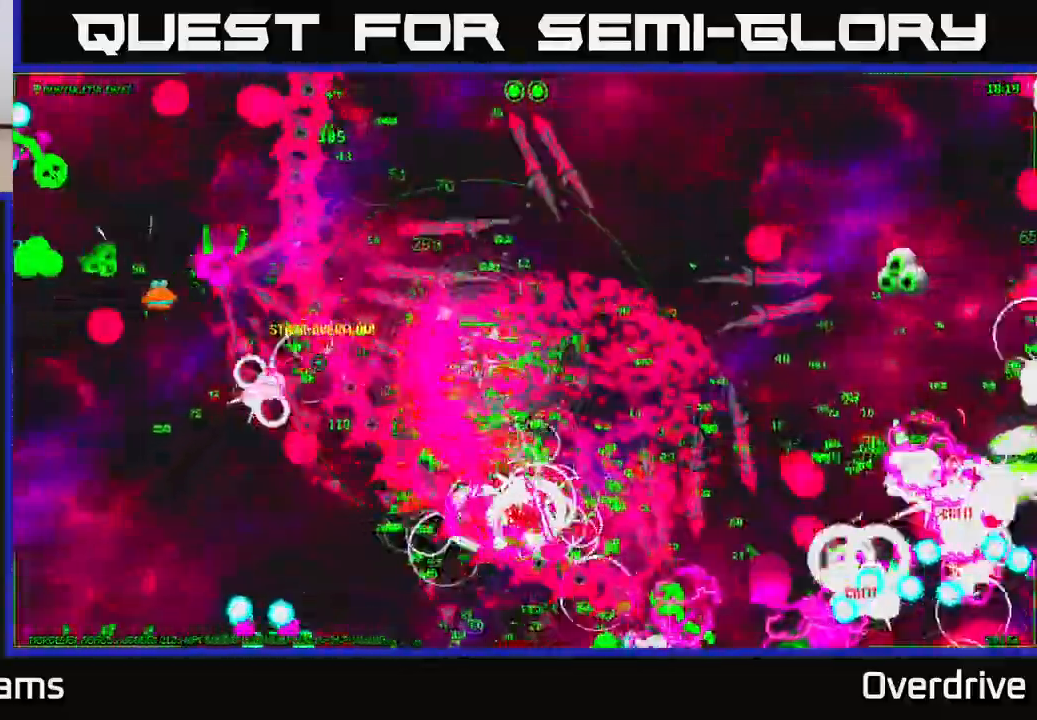
{"buttons": [], "left_stick": "up-left", "right_stick": "left", "events": [[350, "left_stick", "up-left"]]}
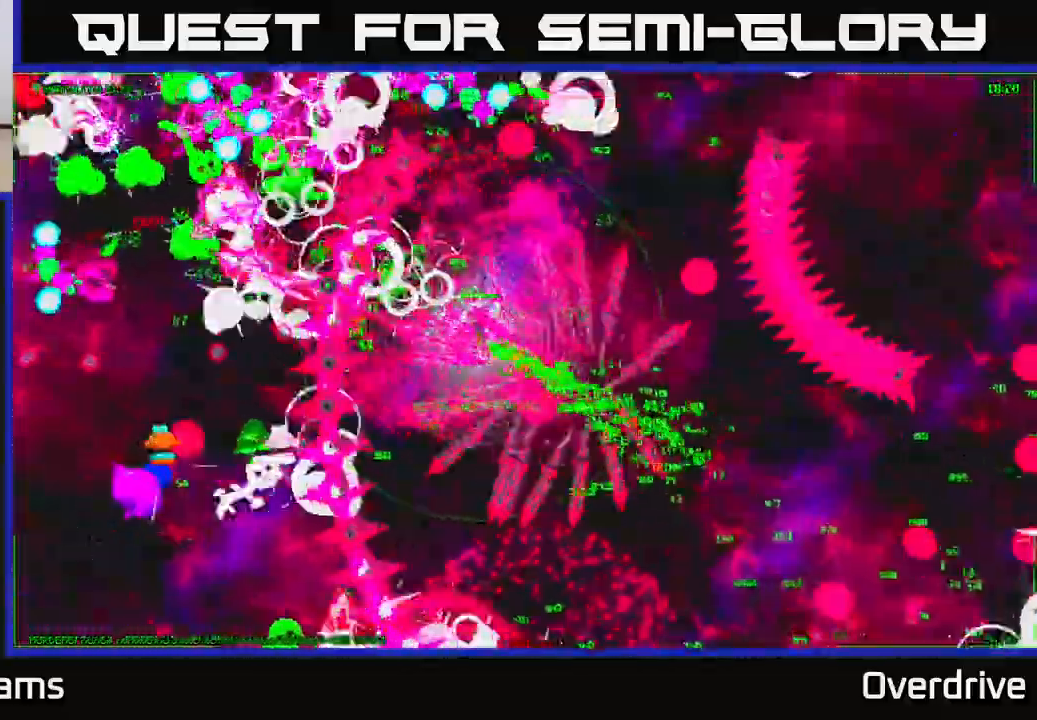
{"buttons": [], "left_stick": "up", "right_stick": "up-left", "events": [[67, "right_stick", "up-left"], [217, "left_stick", "up"]]}
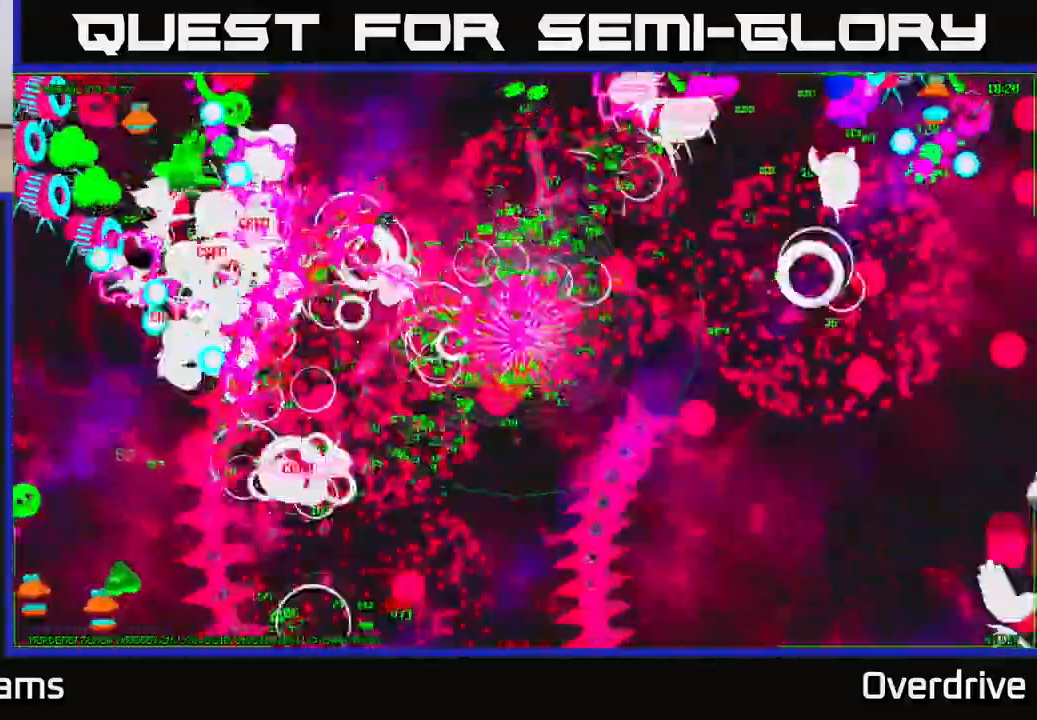
{"buttons": [], "left_stick": "up-left", "right_stick": "up", "events": [[183, "left_stick", "up-left"], [400, "right_stick", "up"]]}
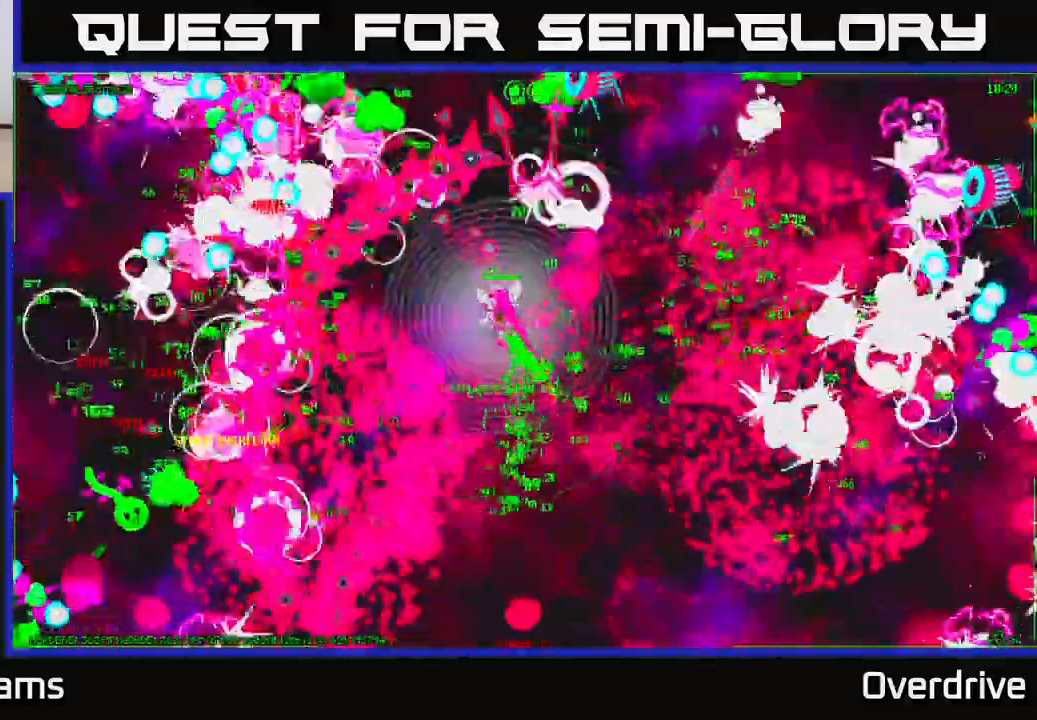
{"buttons": [], "left_stick": "up-right", "right_stick": "up-right", "events": [[200, "left_stick", "up-right"], [200, "right_stick", "up-right"]]}
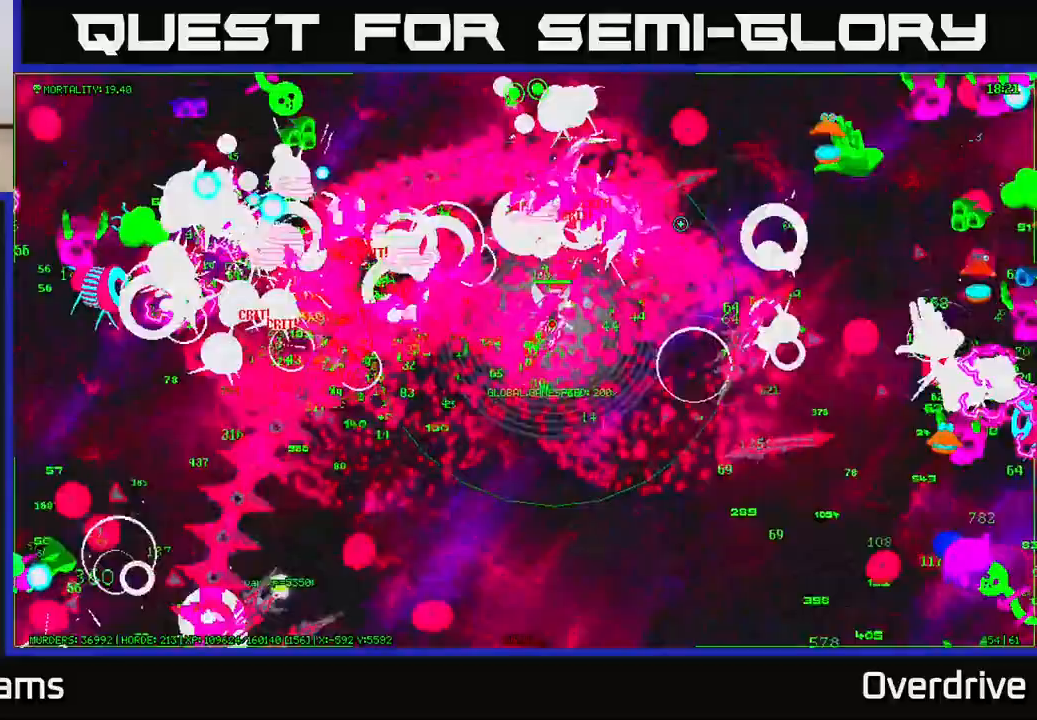
{"buttons": [], "left_stick": "right", "right_stick": "up-right", "events": [[300, "left_stick", "right"]]}
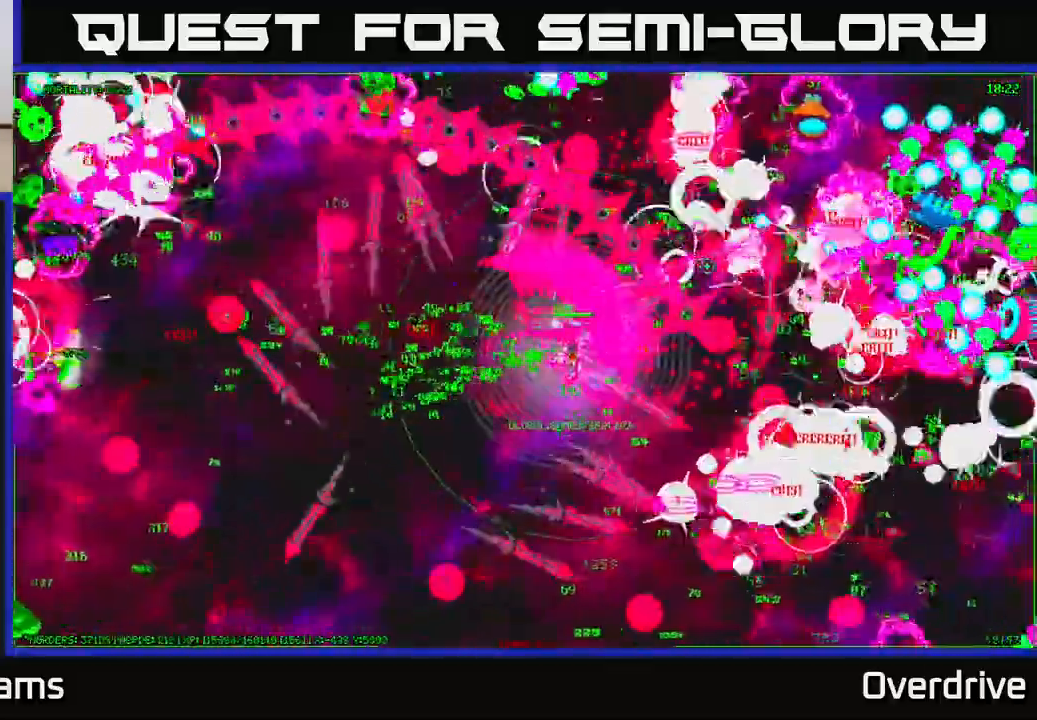
{"buttons": [], "left_stick": "right", "right_stick": "up-right", "events": [[67, "left_stick", "up-right"], [333, "left_stick", "right"]]}
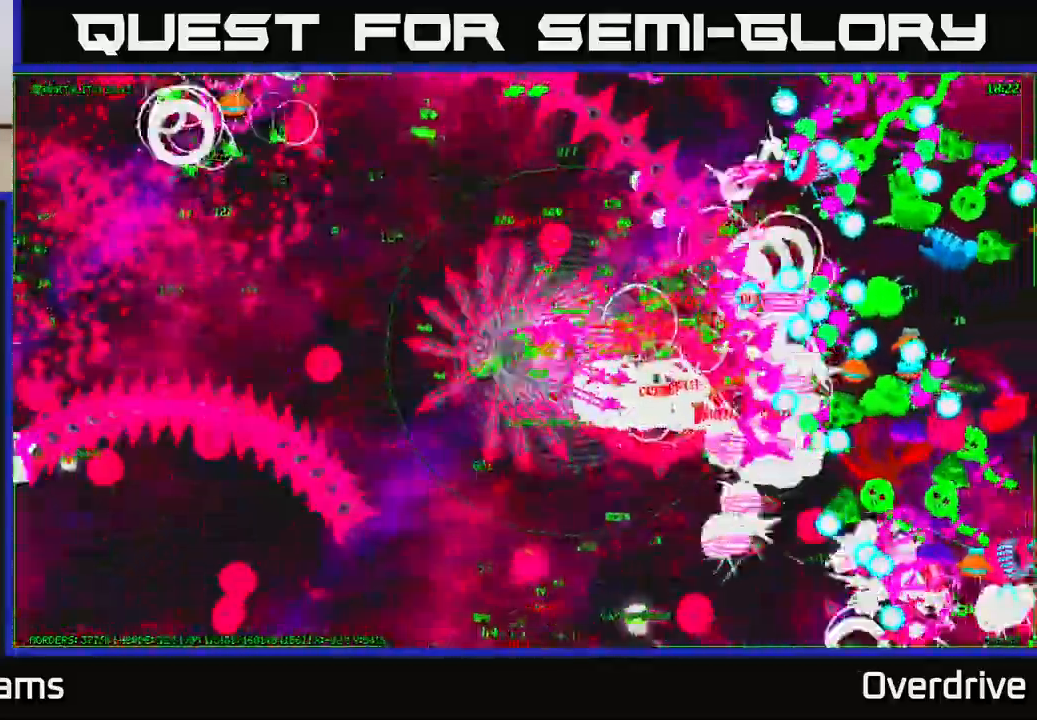
{"buttons": [], "left_stick": "down-right", "right_stick": "up-right", "events": [[217, "left_stick", "down-right"]]}
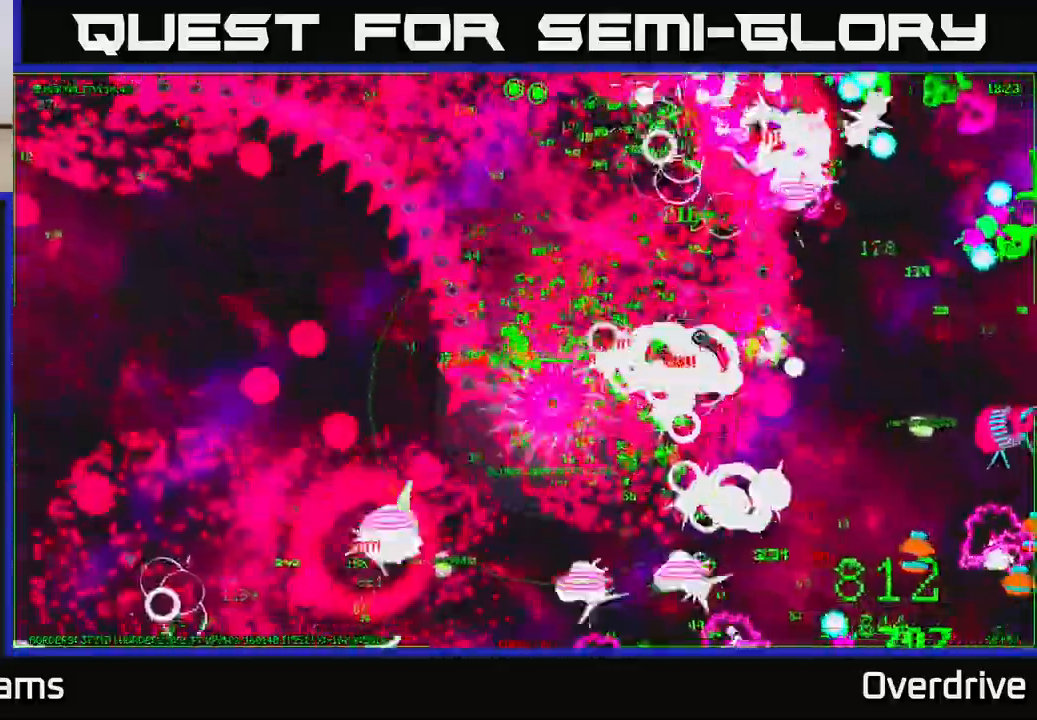
{"buttons": [], "left_stick": "down-right", "right_stick": "up-right", "events": []}
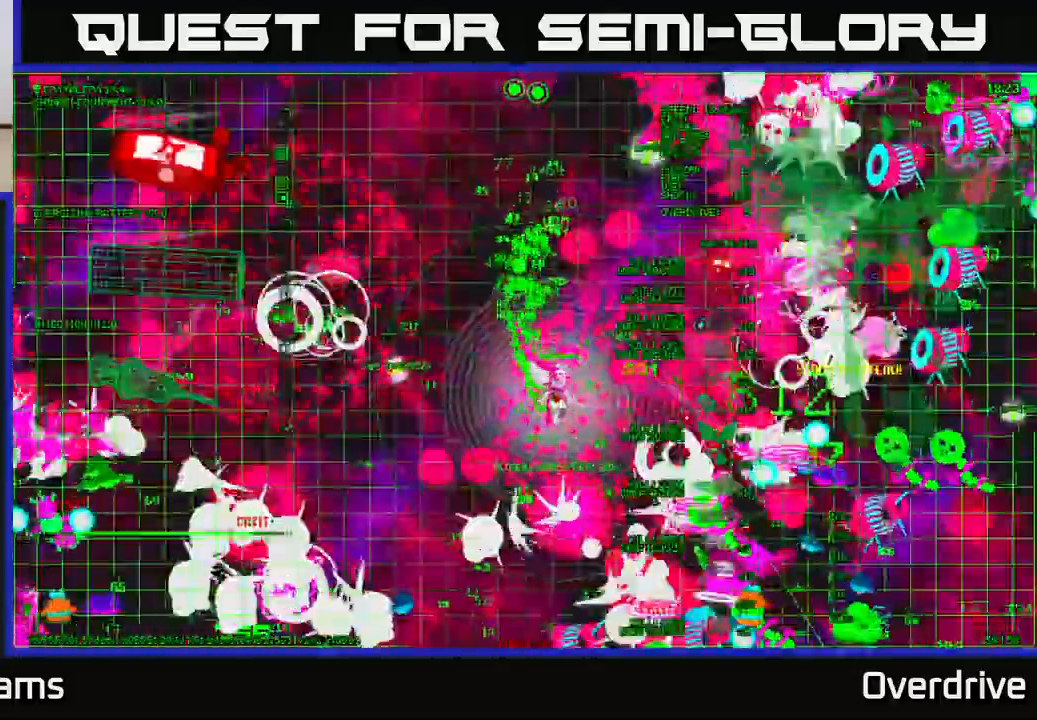
{"buttons": [], "left_stick": "up-right", "right_stick": "up-right", "events": [[33, "left_stick", "right"], [217, "left_stick", "up-right"]]}
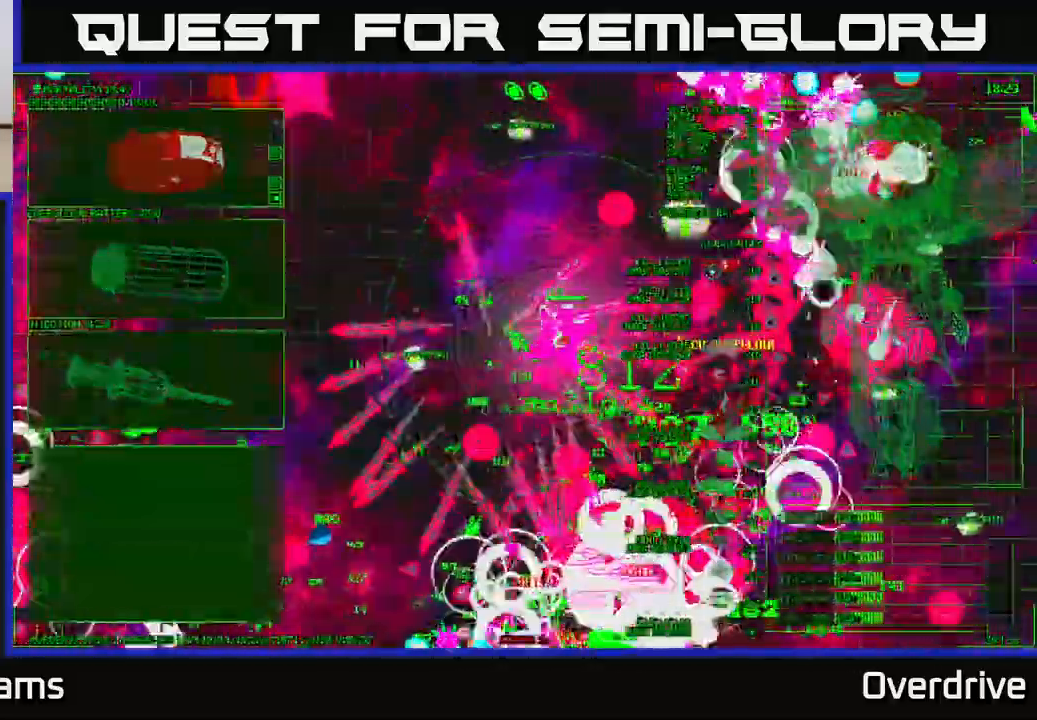
{"buttons": [], "left_stick": "up-right", "right_stick": "up-right", "events": []}
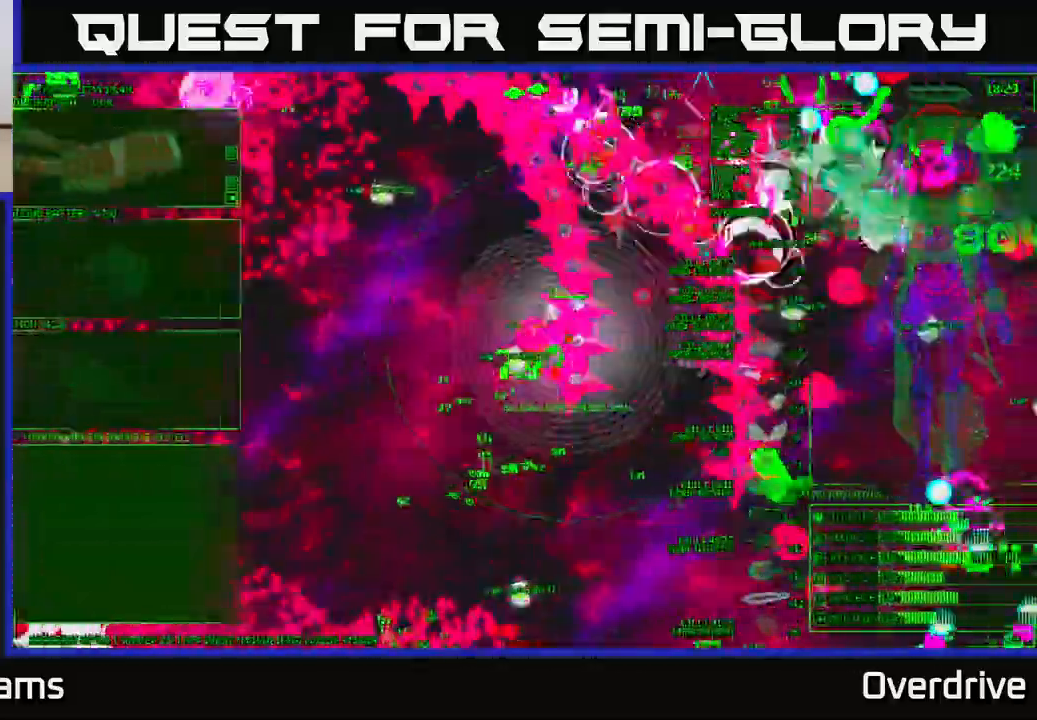
{"buttons": [], "left_stick": "up-right", "right_stick": "up-right", "events": []}
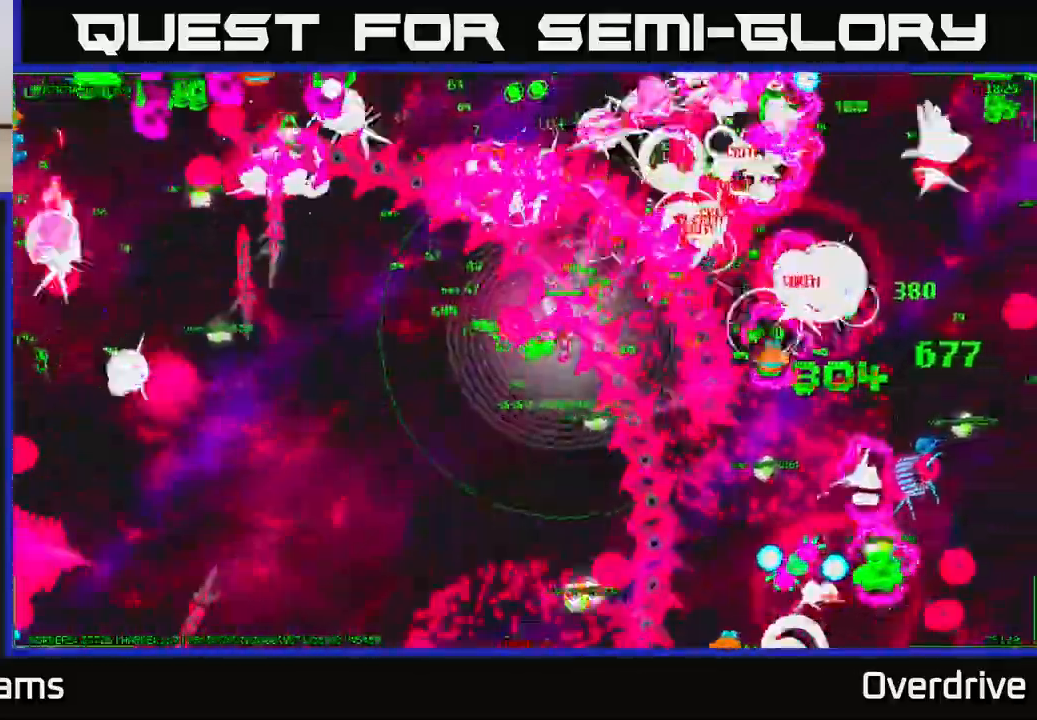
{"buttons": [], "left_stick": "down-right", "right_stick": "up-right", "events": [[300, "left_stick", "right"], [450, "left_stick", "down-right"]]}
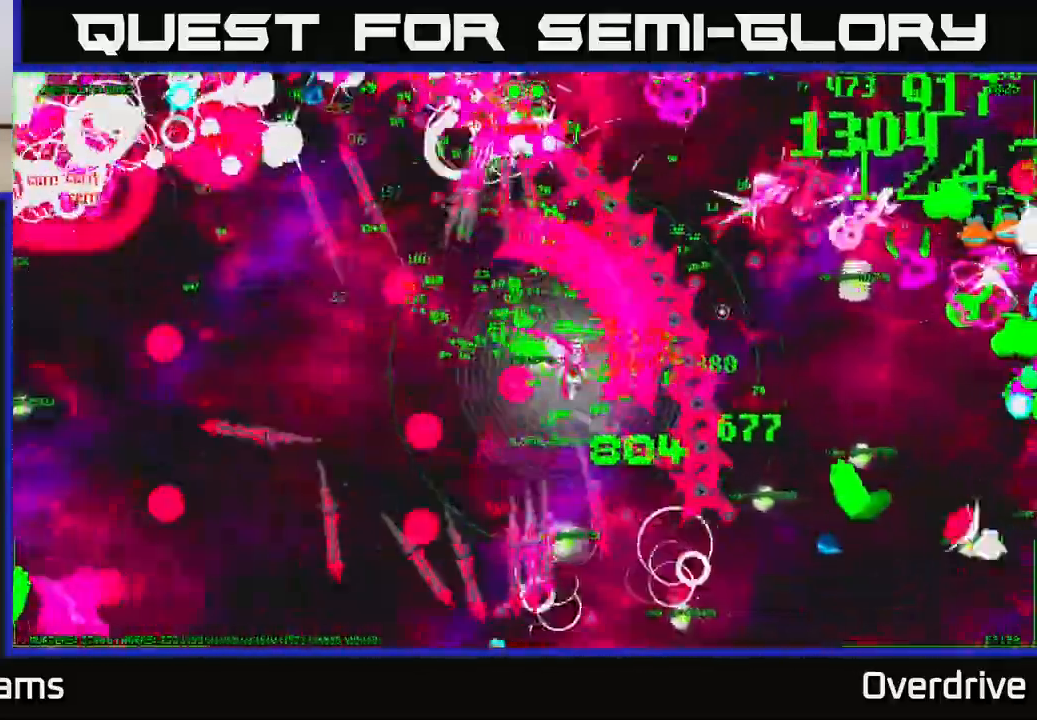
{"buttons": [], "left_stick": "right", "right_stick": "up-right", "events": [[450, "left_stick", "right"]]}
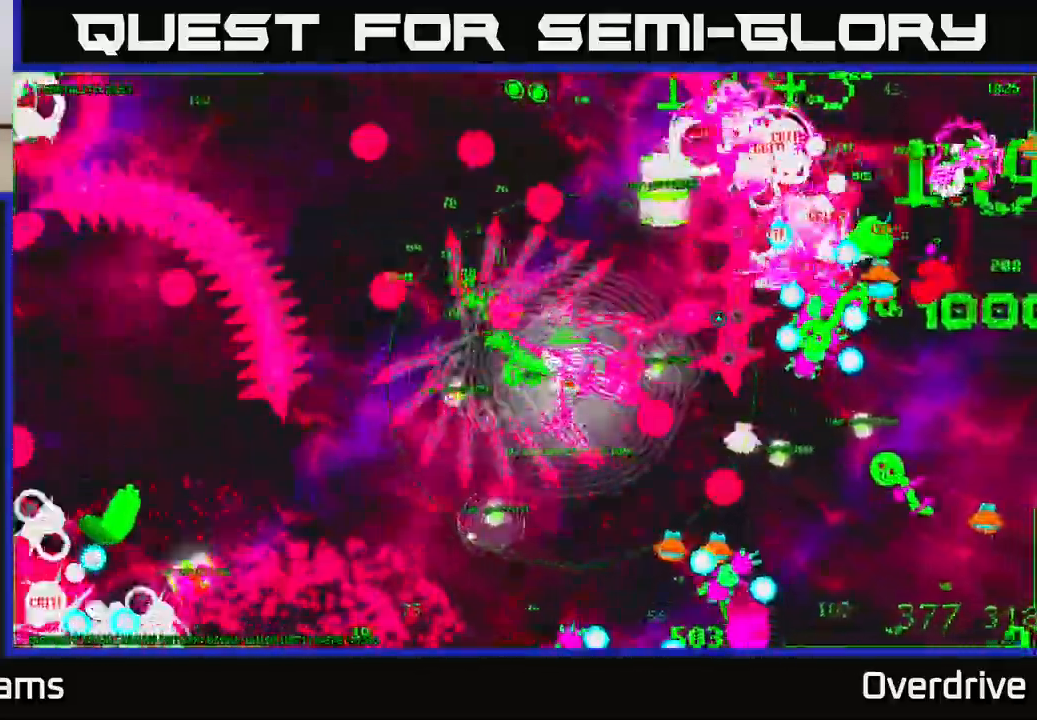
{"buttons": [], "left_stick": "up-right", "right_stick": "up-right", "events": [[67, "left_stick", "up-right"]]}
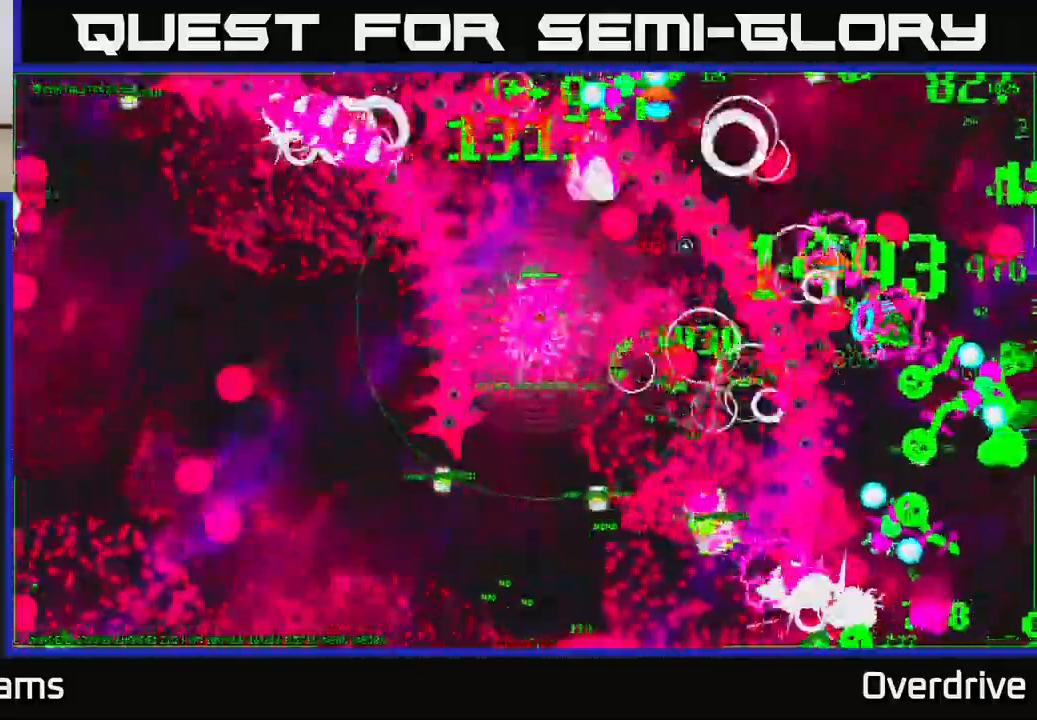
{"buttons": [], "left_stick": "down-right", "right_stick": "up-right", "events": [[283, "left_stick", "right"], [417, "left_stick", "down-right"]]}
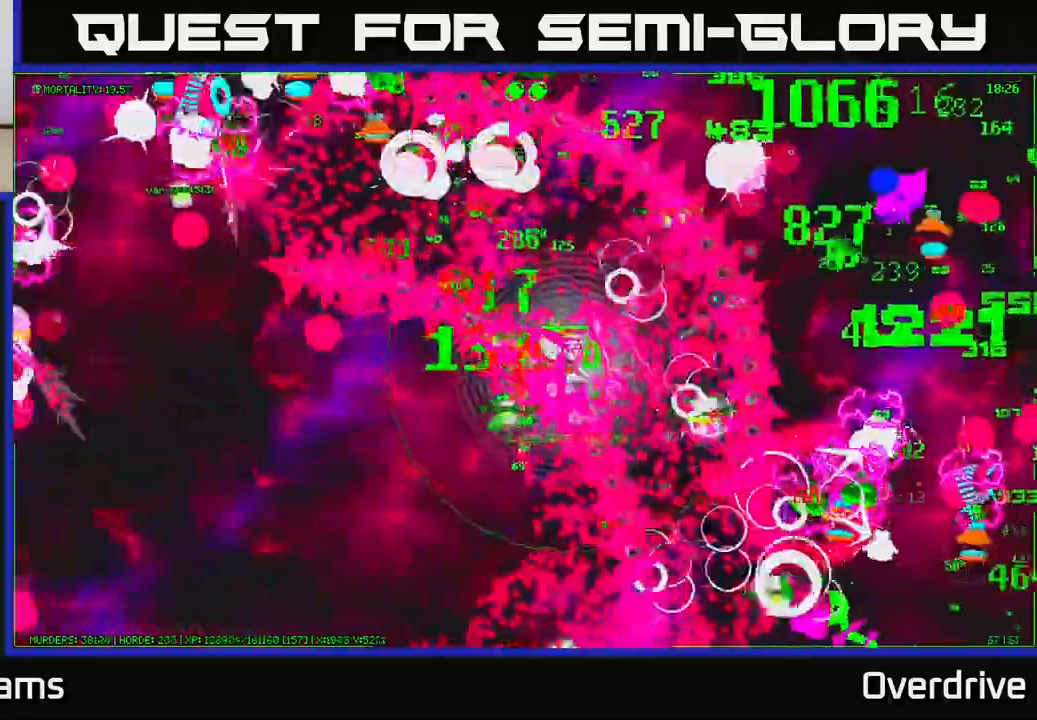
{"buttons": [], "left_stick": "down-right", "right_stick": "up-right", "events": []}
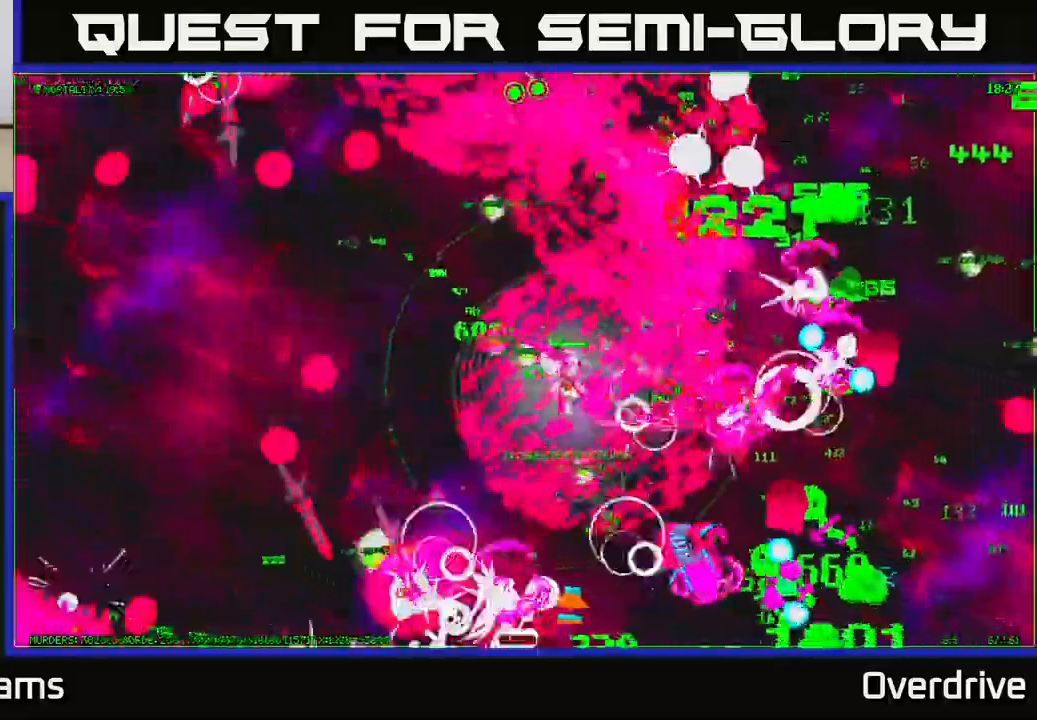
{"buttons": [], "left_stick": "right", "right_stick": "up-right", "events": [[450, "left_stick", "right"]]}